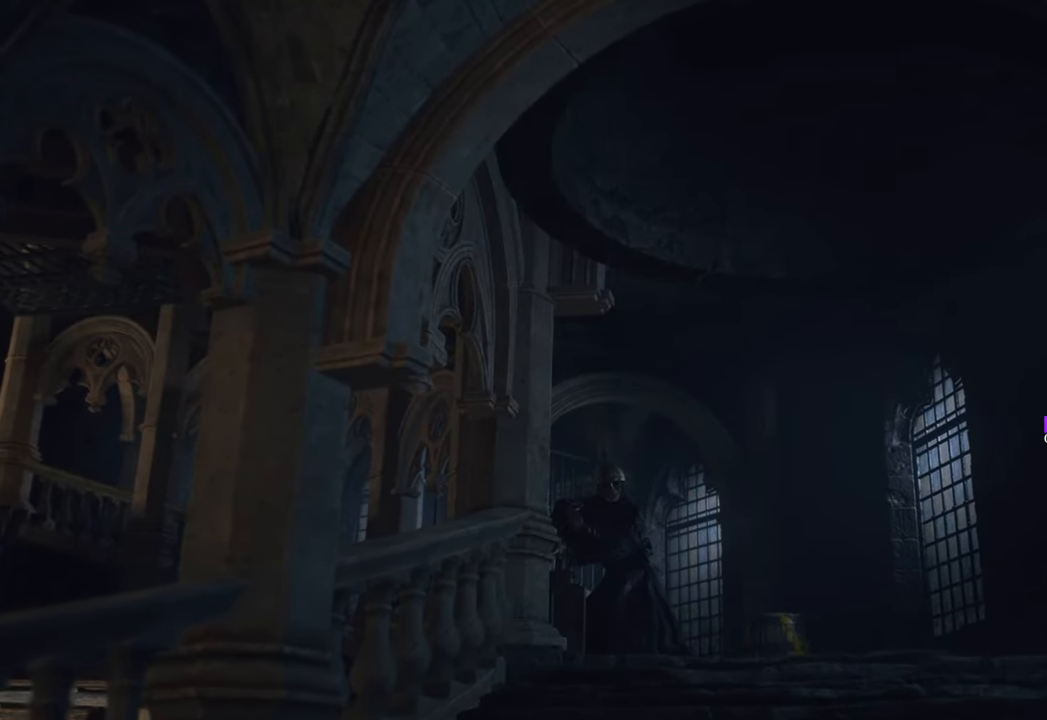
Gameplay with keyboard and mouse; each line is a JSON object with the keys and mouse buttons held at the frame after it. "events" lists presses ("down") and releases ("up") of "1", "2", "3", "4", "5", "a", "b", "c", "caps_lock", "ctrl", "d", "e", "f", "g", "q", "r", "s", "shift", "space", "t", "tab", "tilde", "v", "w", "x", "z", "mouse_left", "mouse_wheel" and "mouse_right" between this image and that frame as [ms after this image, input, new state], when the widget could be followed in between. "mouse_left", "mouse_wheel", "mouse_right" = the "left", "wheel", "right" buttons of the "mouse" list. No other keys are recorded. "wheel" means that the mouse wheel is clicked or scrolled. Not read: mouse_move.
{"keys": [], "mouse": [], "events": []}
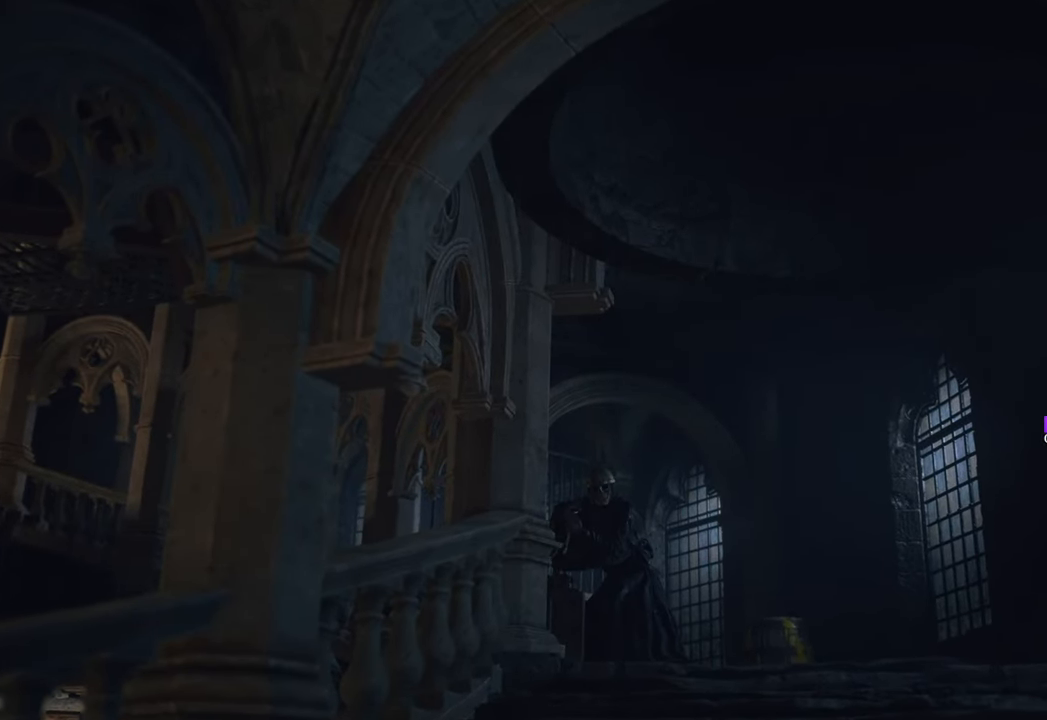
{"keys": [], "mouse": [], "events": []}
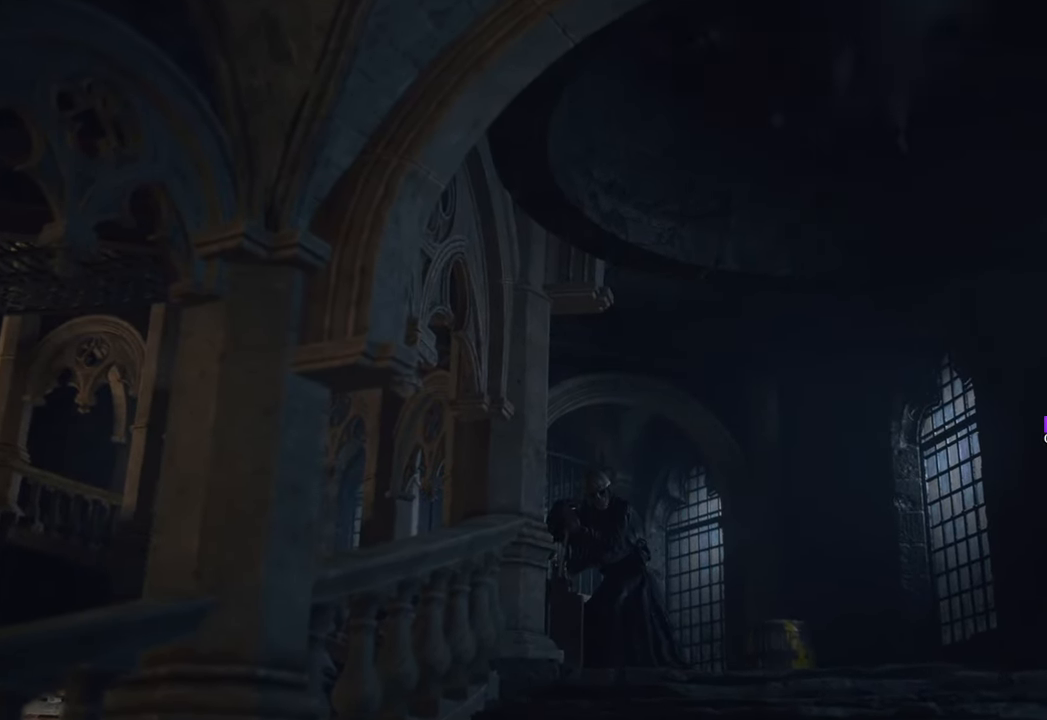
{"keys": [], "mouse": [], "events": [[50, "w", "down"], [233, "w", "up"]]}
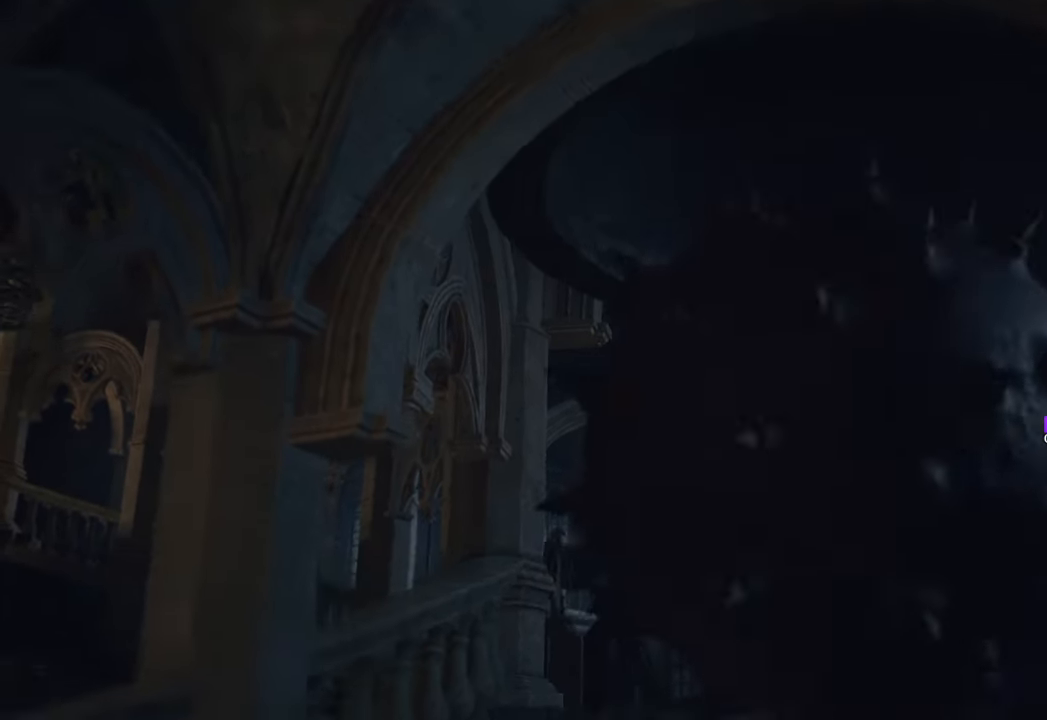
{"keys": ["a", "w"], "mouse": [], "events": [[333, "a", "down"], [433, "w", "down"]]}
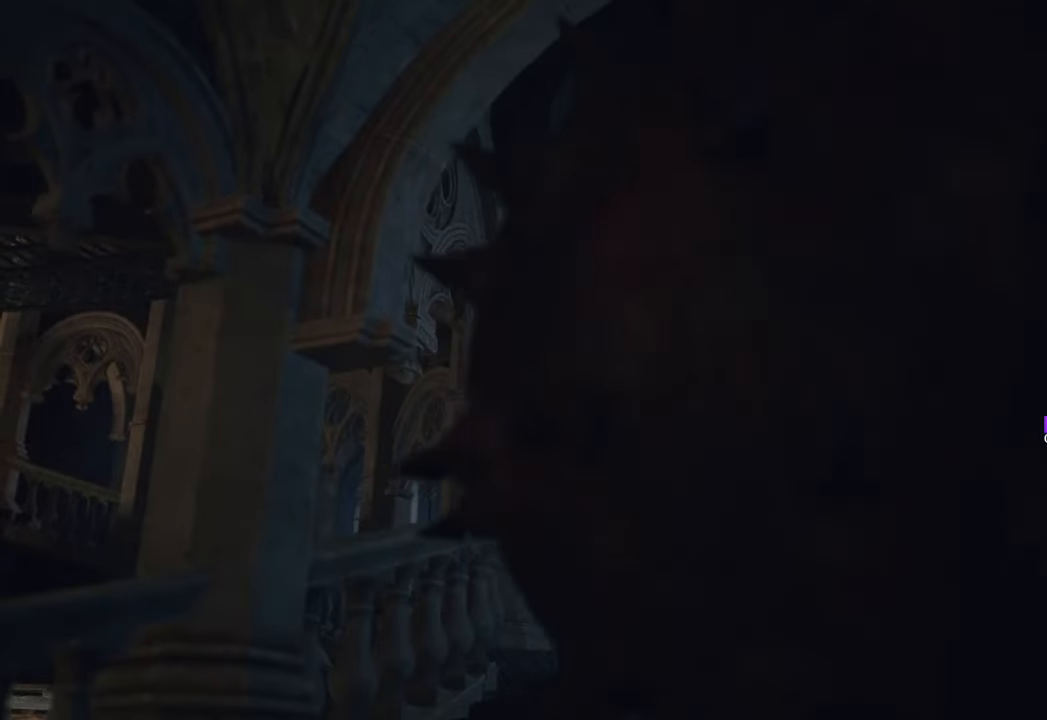
{"keys": ["space", "w"], "mouse": [], "events": [[116, "a", "up"], [166, "space", "down"], [250, "space", "up"], [350, "space", "down"], [400, "space", "up"], [500, "space", "down"]]}
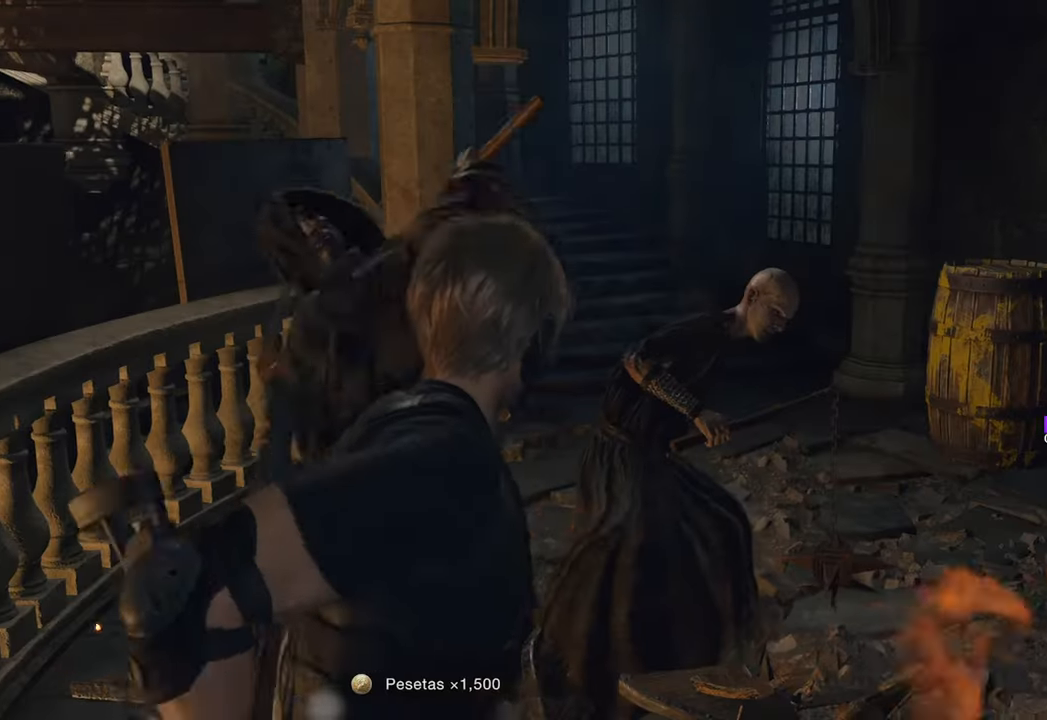
{"keys": ["space", "w"], "mouse": ["left"], "events": [[50, "space", "up"], [83, "space", "down"], [133, "space", "up"], [283, "mouse_left", "down"], [316, "a", "down"], [366, "mouse_left", "up"], [416, "space", "down"], [466, "a", "up"], [466, "mouse_left", "down"]]}
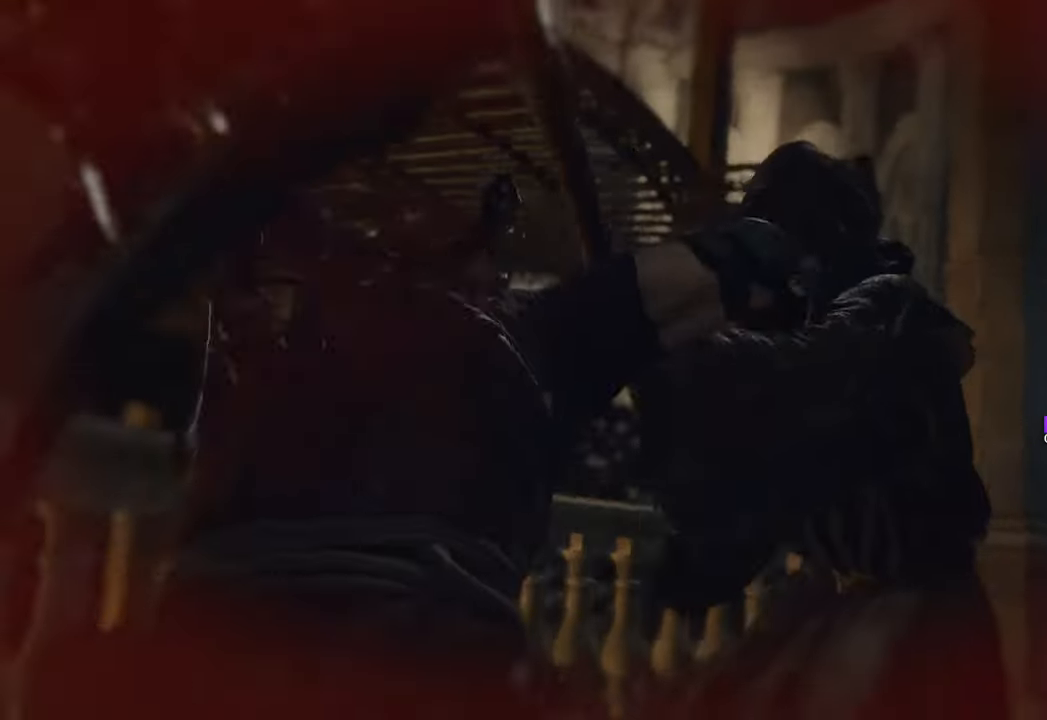
{"keys": ["w"], "mouse": [], "events": [[16, "space", "up"], [50, "mouse_left", "up"], [50, "space", "down"], [100, "space", "up"], [250, "space", "down"], [283, "space", "up"], [333, "f", "down"], [433, "f", "up"]]}
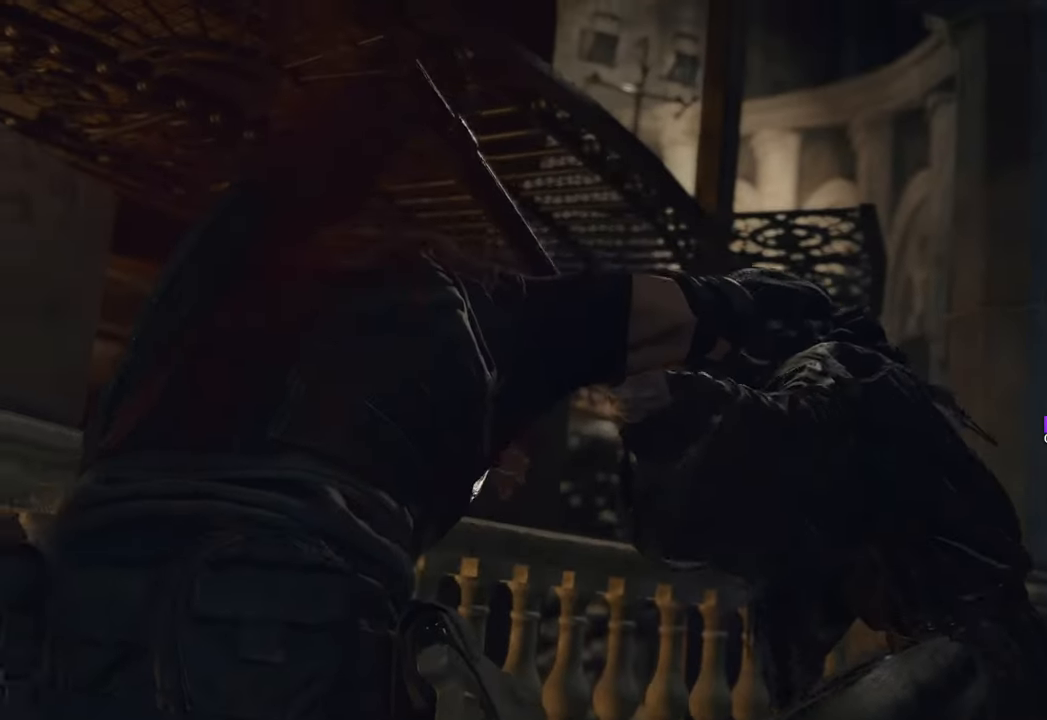
{"keys": ["a"], "mouse": ["right"], "events": [[16, "f", "down"], [166, "f", "up"], [266, "a", "down"], [266, "f", "down"], [300, "a", "up"], [350, "mouse_right", "down"], [400, "f", "up"], [500, "a", "down"], [500, "w", "up"]]}
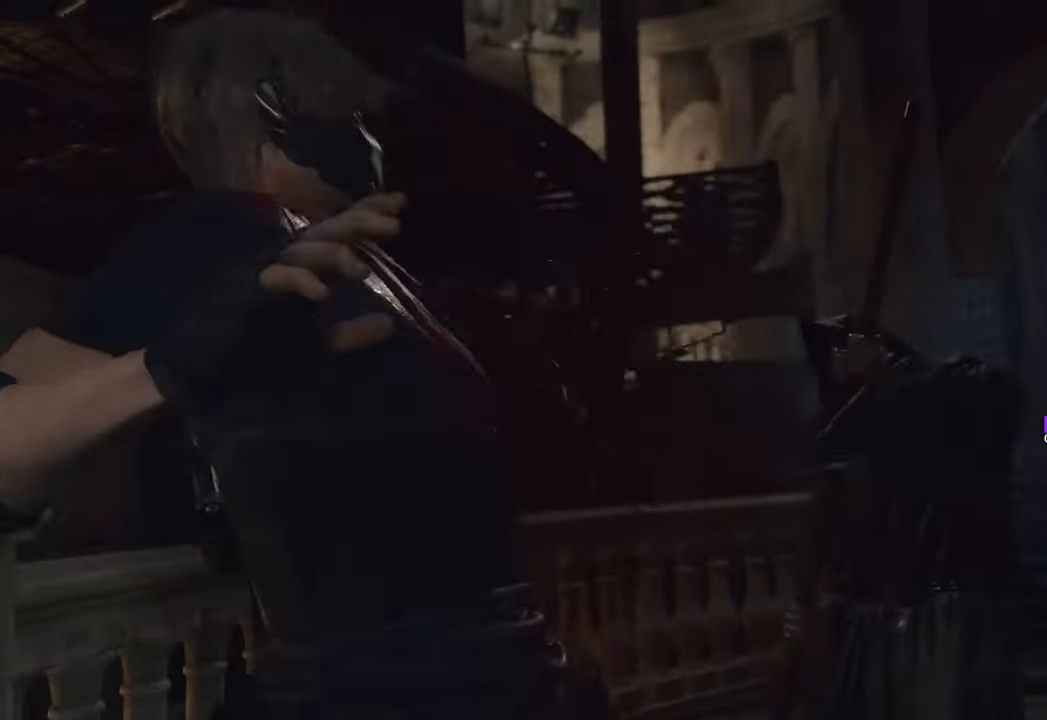
{"keys": ["a", "w"], "mouse": ["right"], "events": [[33, "mouse_right", "up"], [283, "w", "down"], [483, "mouse_right", "down"]]}
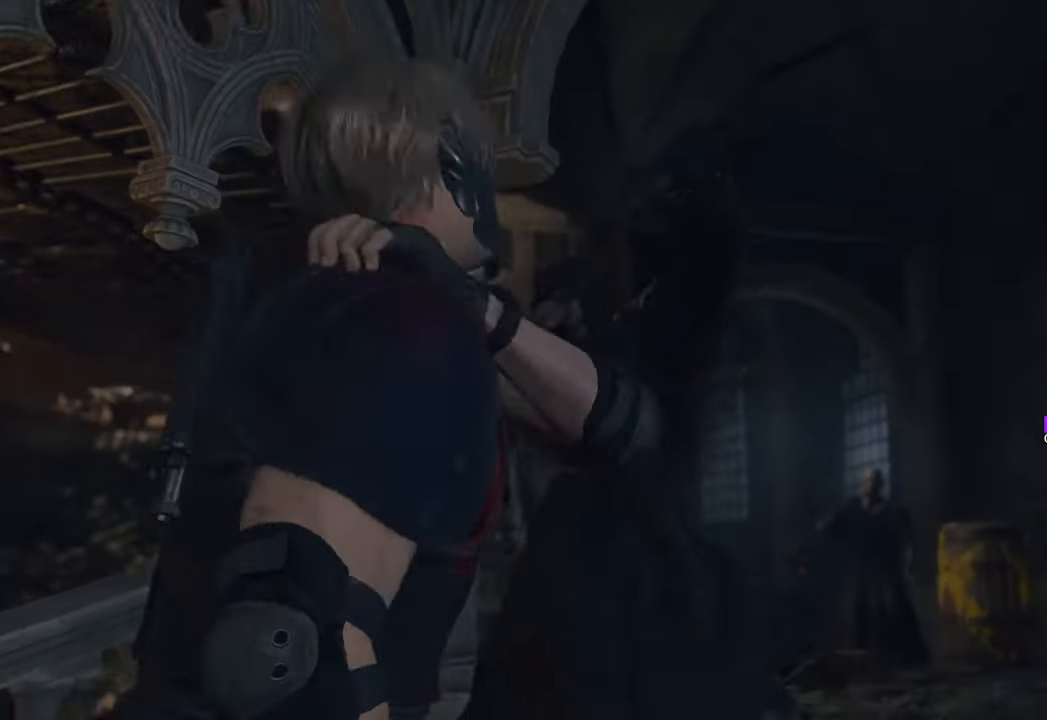
{"keys": ["a", "w"], "mouse": ["right"], "events": [[200, "mouse_right", "up"], [250, "w", "up"], [433, "w", "down"], [483, "mouse_right", "down"]]}
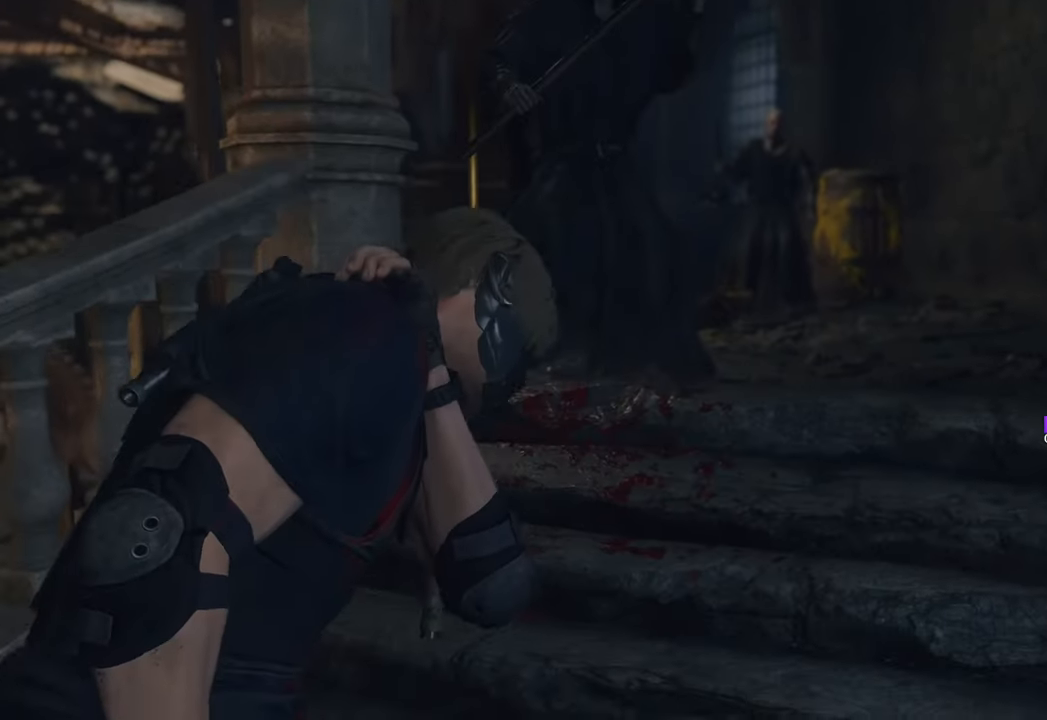
{"keys": ["a", "w"], "mouse": ["right"], "events": []}
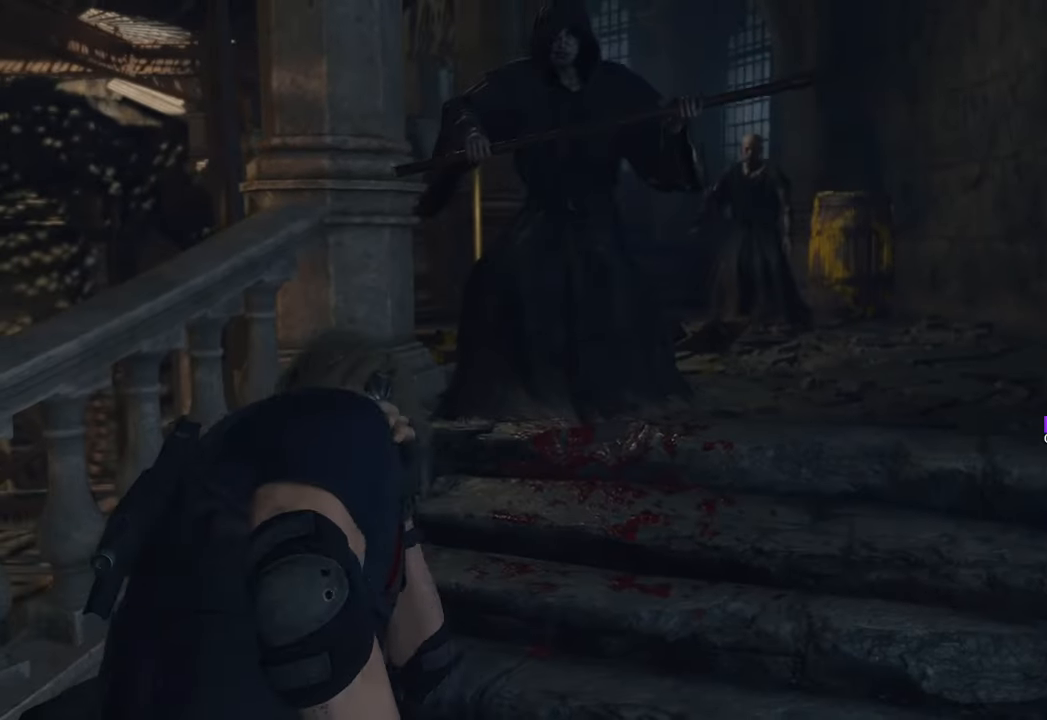
{"keys": ["a", "w"], "mouse": ["right"], "events": []}
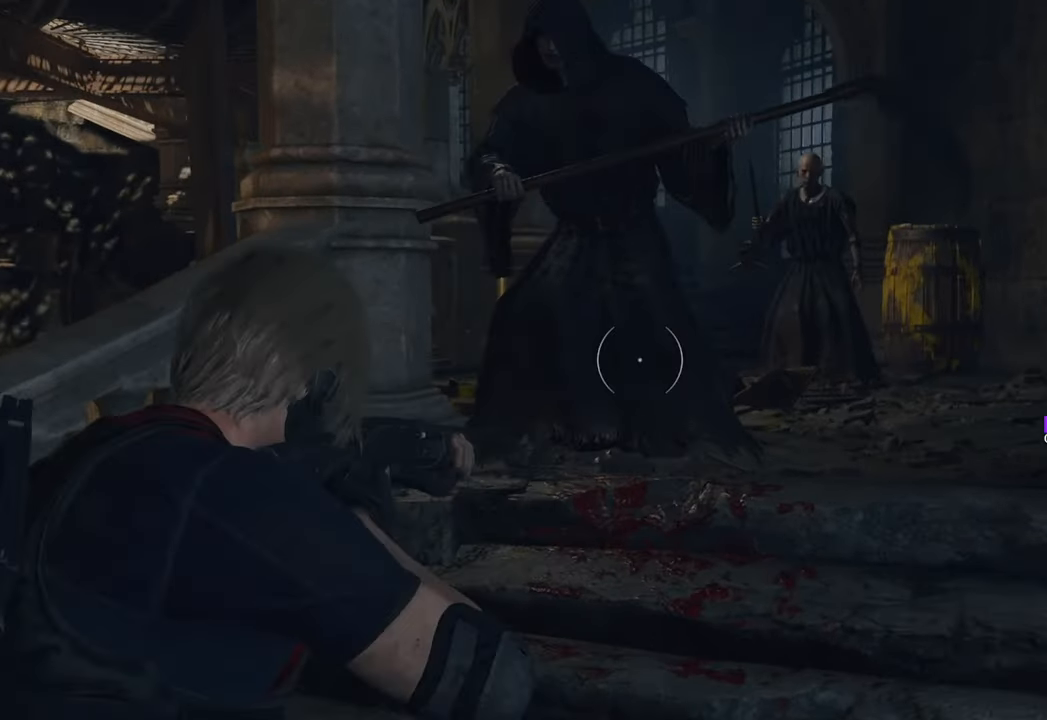
{"keys": ["a", "w"], "mouse": ["right"], "events": []}
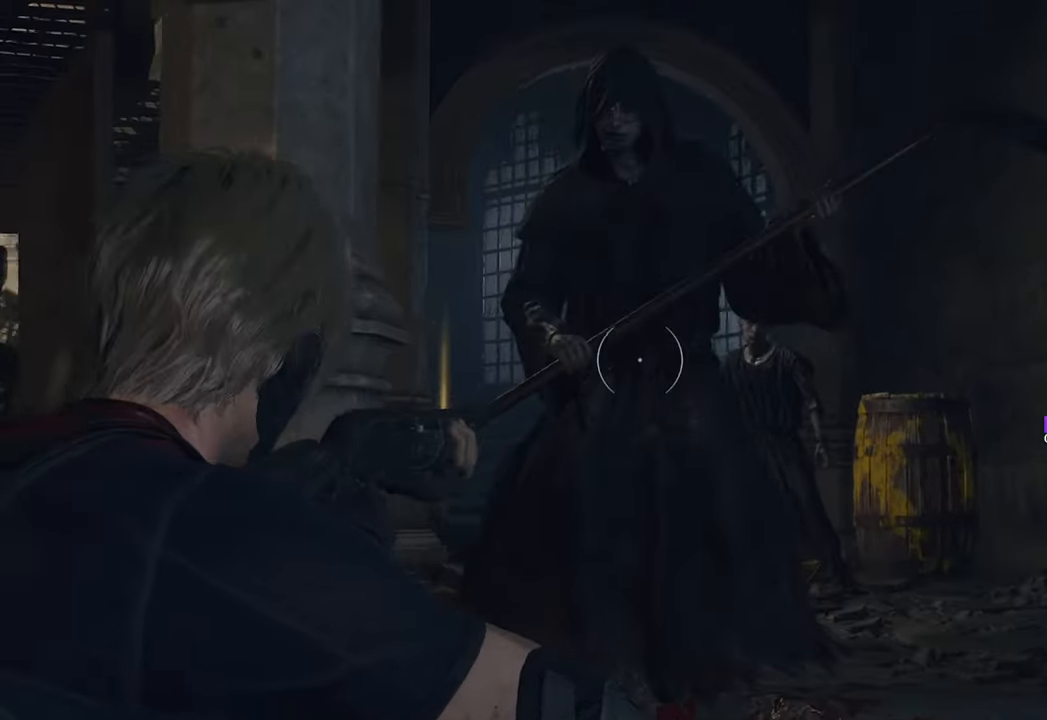
{"keys": ["w"], "mouse": ["right"], "events": [[33, "mouse_left", "down"], [150, "mouse_left", "up"], [216, "a", "up"]]}
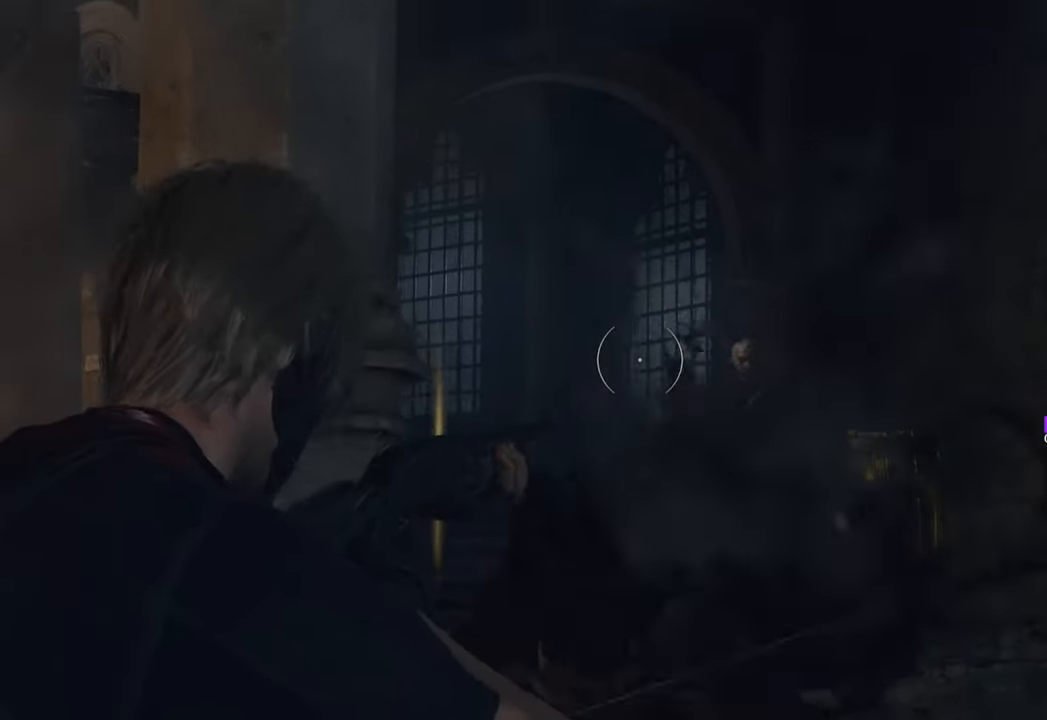
{"keys": ["d", "w"], "mouse": ["right"], "events": [[383, "d", "down"]]}
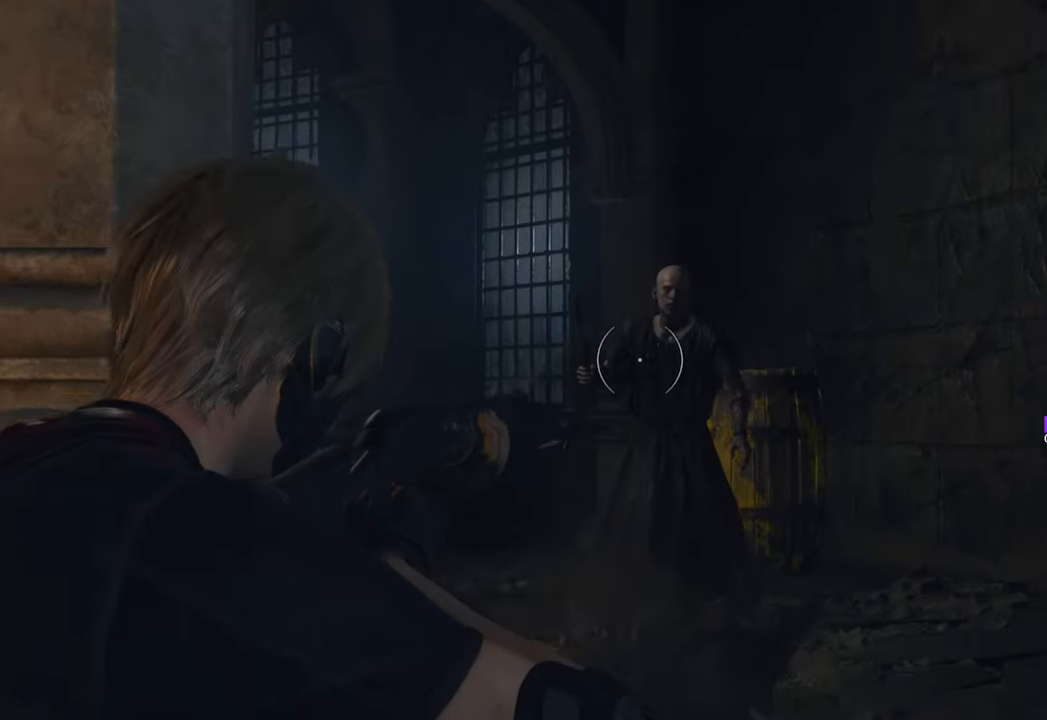
{"keys": ["d", "shift", "w"], "mouse": [], "events": [[16, "d", "up"], [66, "mouse_left", "down"], [250, "mouse_left", "up"], [300, "d", "down"], [300, "mouse_right", "up"], [350, "shift", "down"]]}
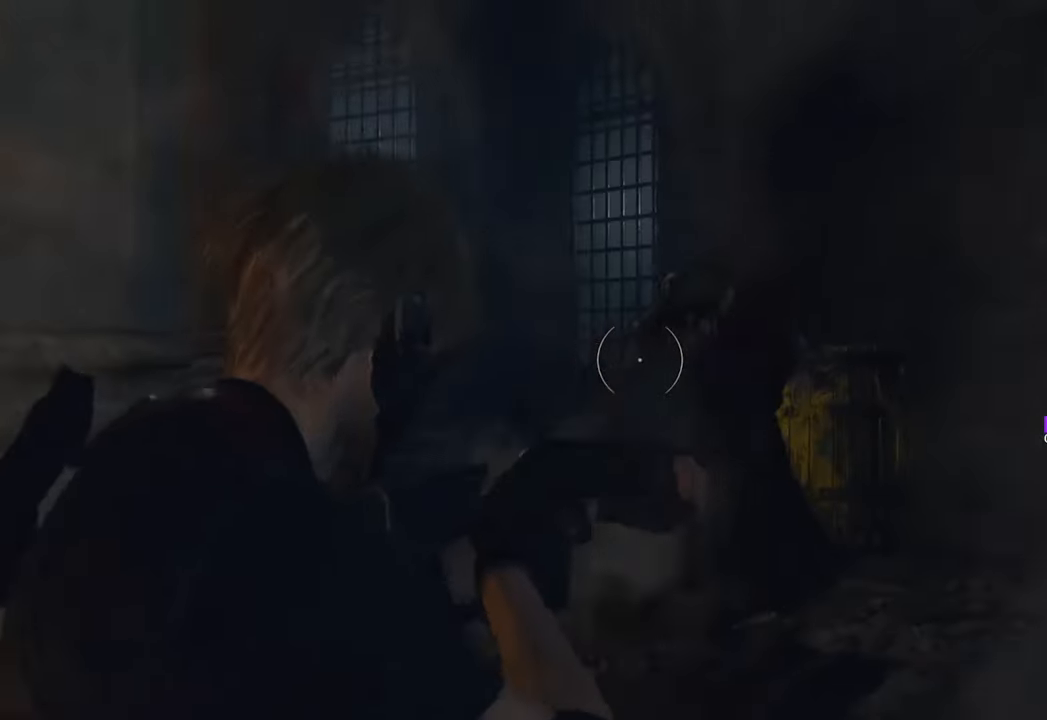
{"keys": ["w"], "mouse": [], "events": [[33, "shift", "up"], [116, "d", "up"], [350, "r", "down"], [500, "r", "up"]]}
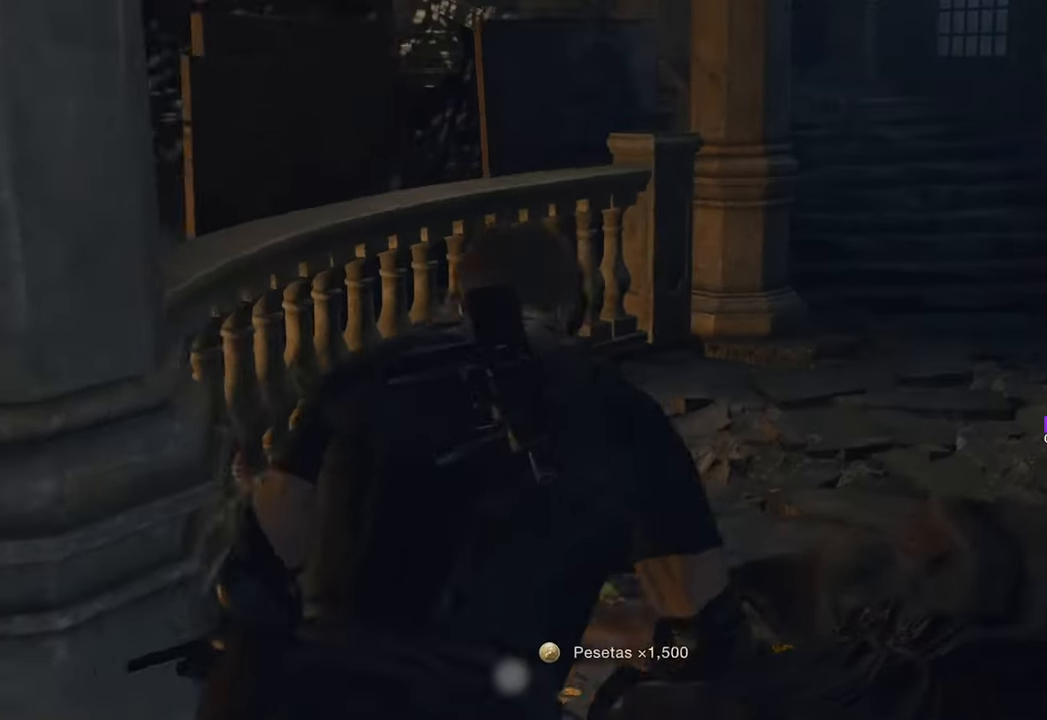
{"keys": ["a", "f", "w"], "mouse": [], "events": [[83, "a", "down"], [233, "a", "up"], [366, "f", "down"], [466, "a", "down"]]}
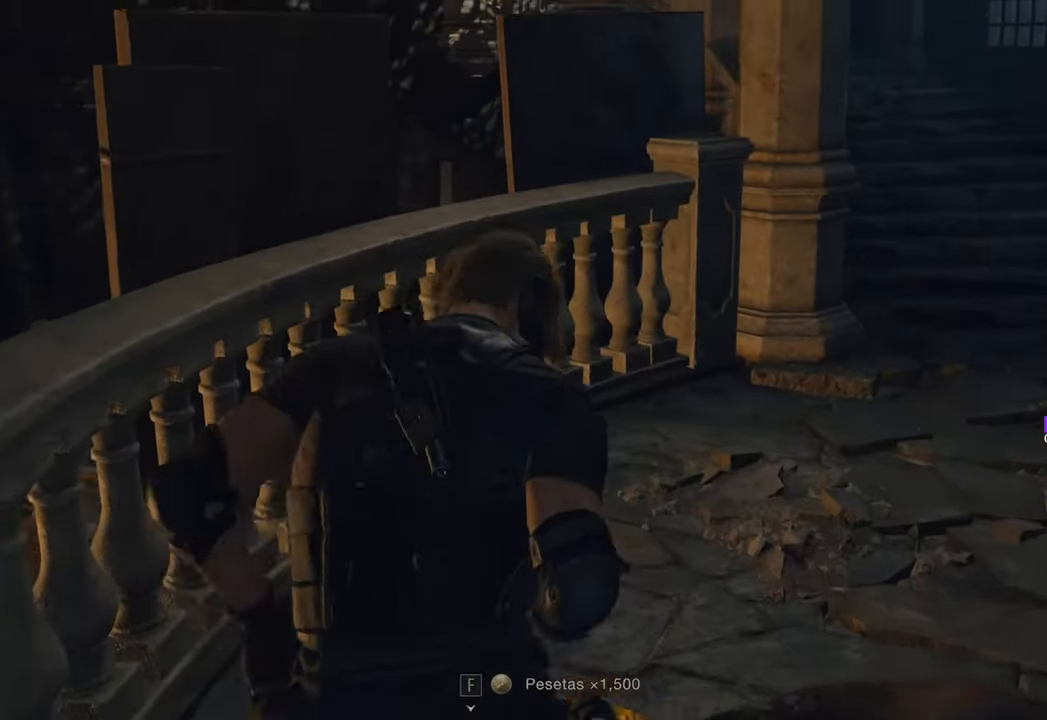
{"keys": ["a", "w"], "mouse": [], "events": [[16, "f", "up"], [100, "a", "up"], [100, "f", "down"], [150, "f", "up"], [433, "a", "down"]]}
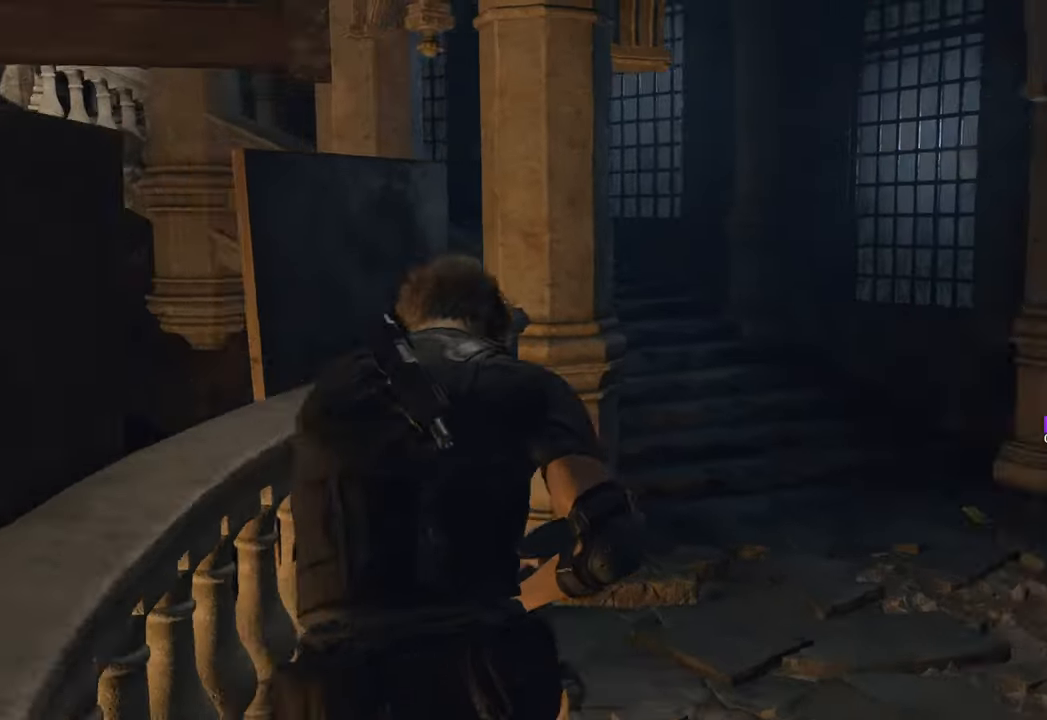
{"keys": ["s"], "mouse": ["right"], "events": [[166, "w", "up"], [266, "s", "down"], [350, "a", "up"], [400, "mouse_right", "down"]]}
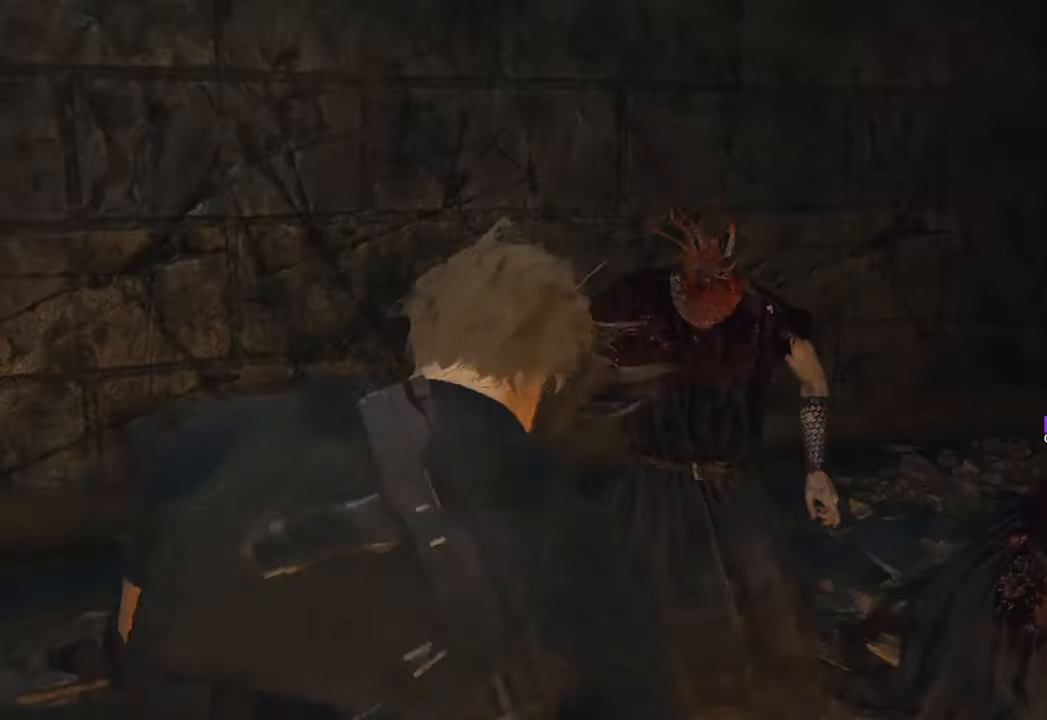
{"keys": [], "mouse": ["right"], "events": [[33, "d", "down"], [183, "s", "up"], [233, "d", "up"]]}
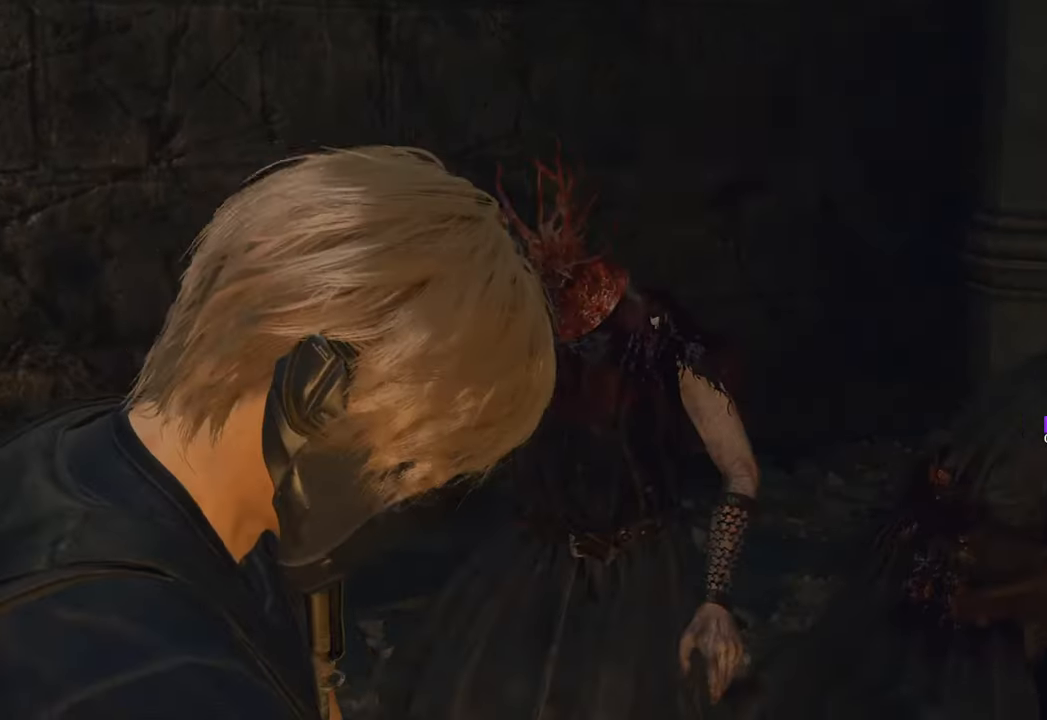
{"keys": [], "mouse": ["right"], "events": [[66, "s", "down"], [166, "s", "up"], [250, "d", "down"], [400, "d", "up"]]}
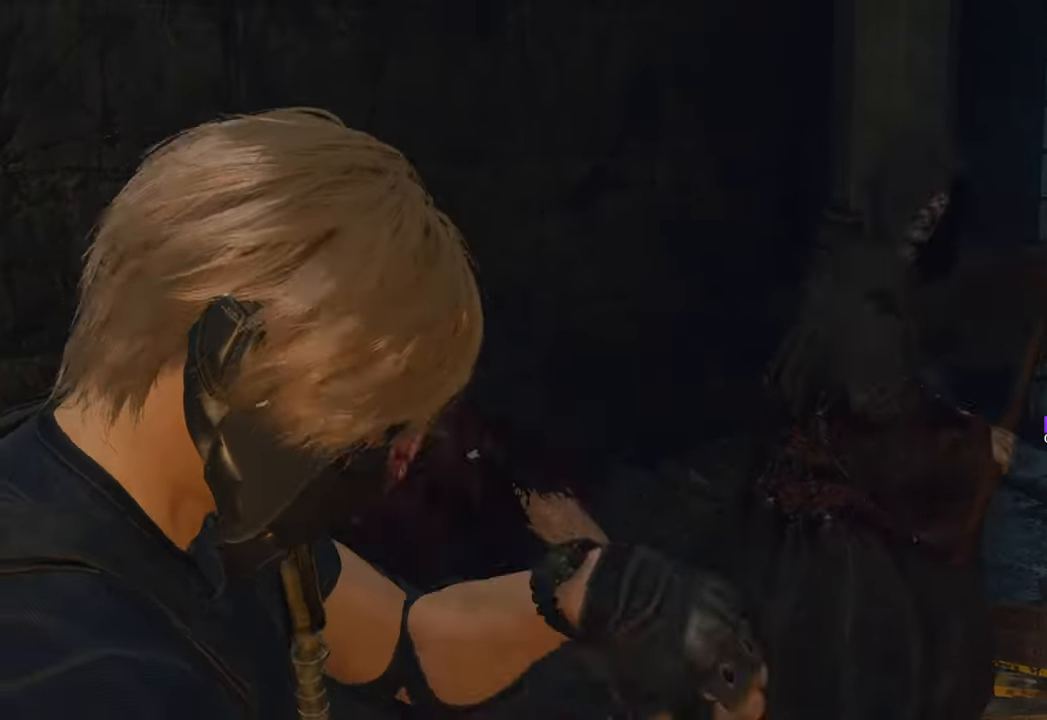
{"keys": ["d"], "mouse": ["right"], "events": [[183, "d", "down"]]}
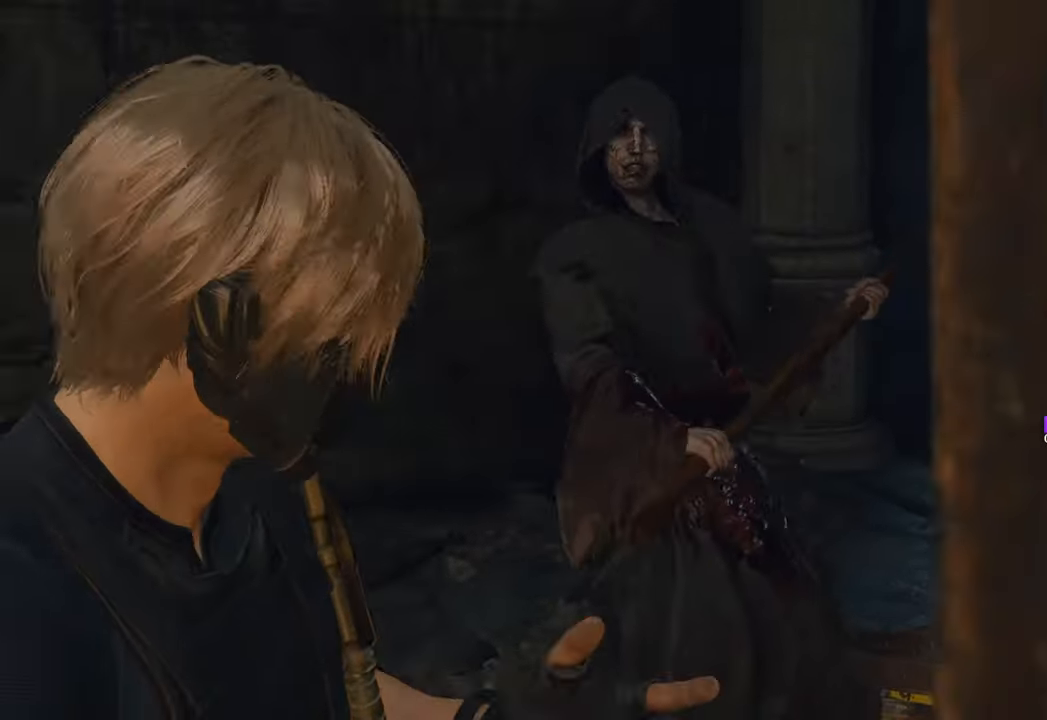
{"keys": ["d"], "mouse": ["right"], "events": [[100, "mouse_left", "down"], [150, "mouse_left", "up"]]}
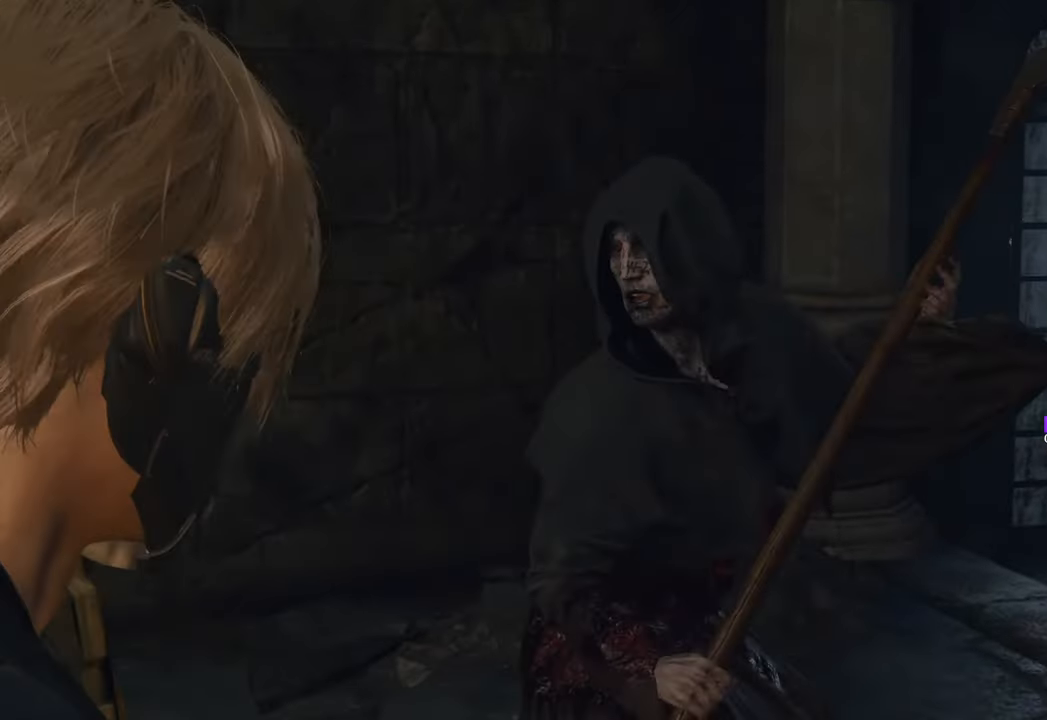
{"keys": ["s"], "mouse": ["right"], "events": [[200, "d", "up"], [200, "s", "down"], [333, "mouse_left", "down"], [433, "mouse_left", "up"]]}
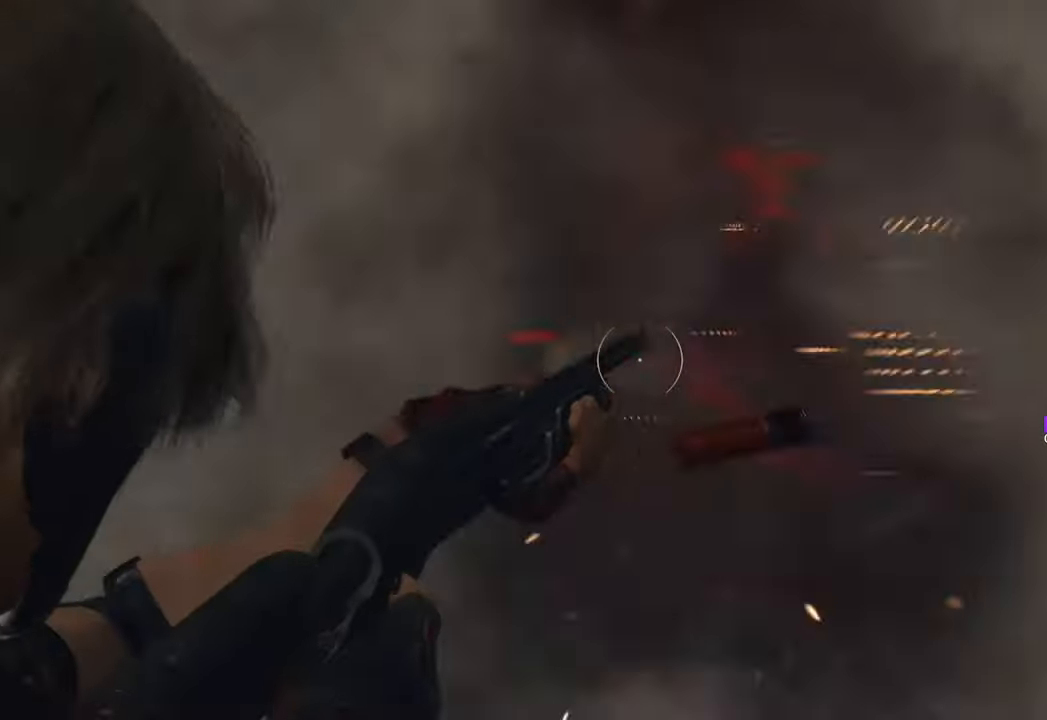
{"keys": ["s"], "mouse": [], "events": [[500, "mouse_right", "up"]]}
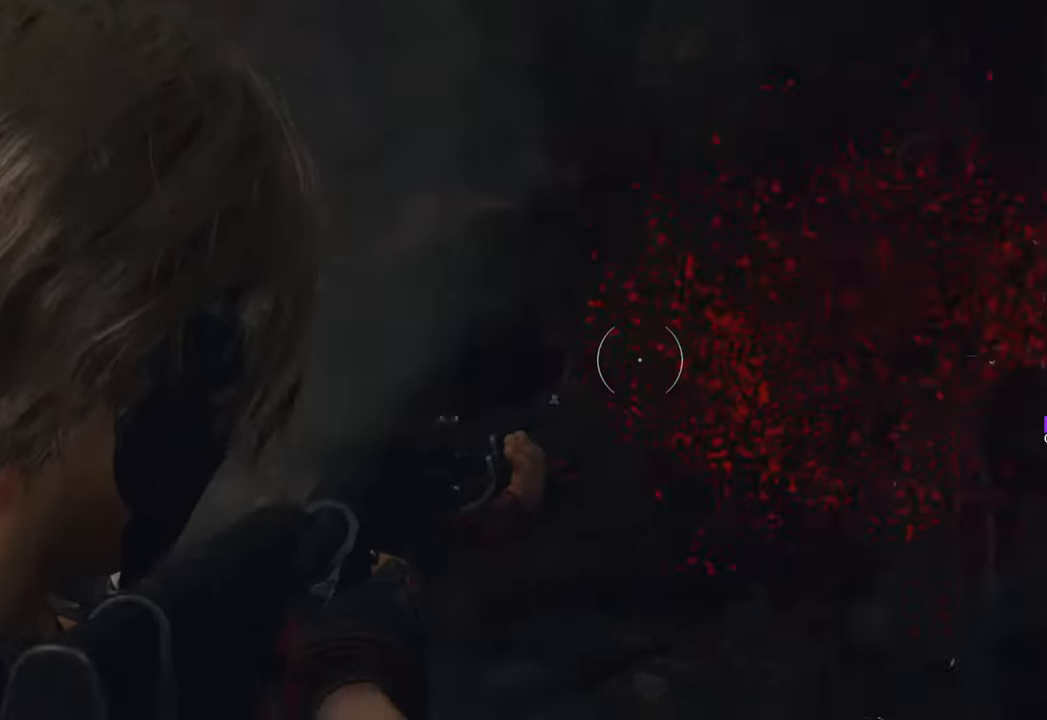
{"keys": [], "mouse": [], "events": [[416, "s", "up"]]}
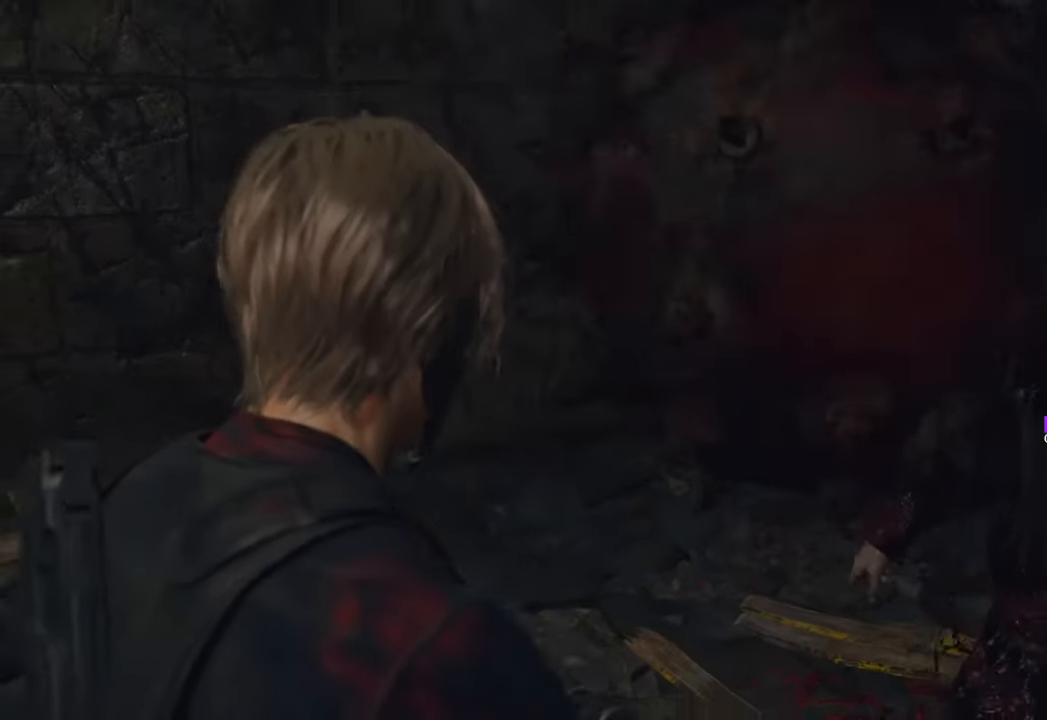
{"keys": ["f", "w"], "mouse": [], "events": [[350, "w", "down"], [383, "f", "down"]]}